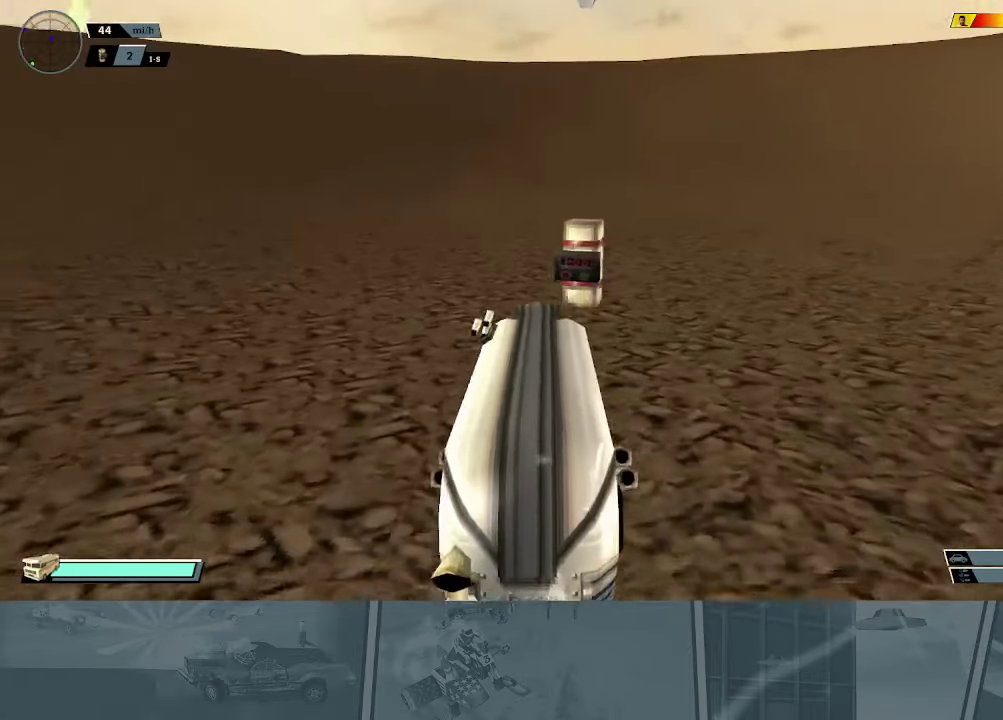
Gameplay with a controller (Xbox layout); each line is a JSON object with the inputs held at the frame after it. "events" lists button and stick changes between this image and that frame as [ms after this image, input, new state], when the widget could be followed in between. Not read: right_stick.
{"buttons": ["X", "R2"], "left_stick": "left", "events": [[83, "left_stick", "center"], [133, "X", "down"], [133, "left_stick", "left"]]}
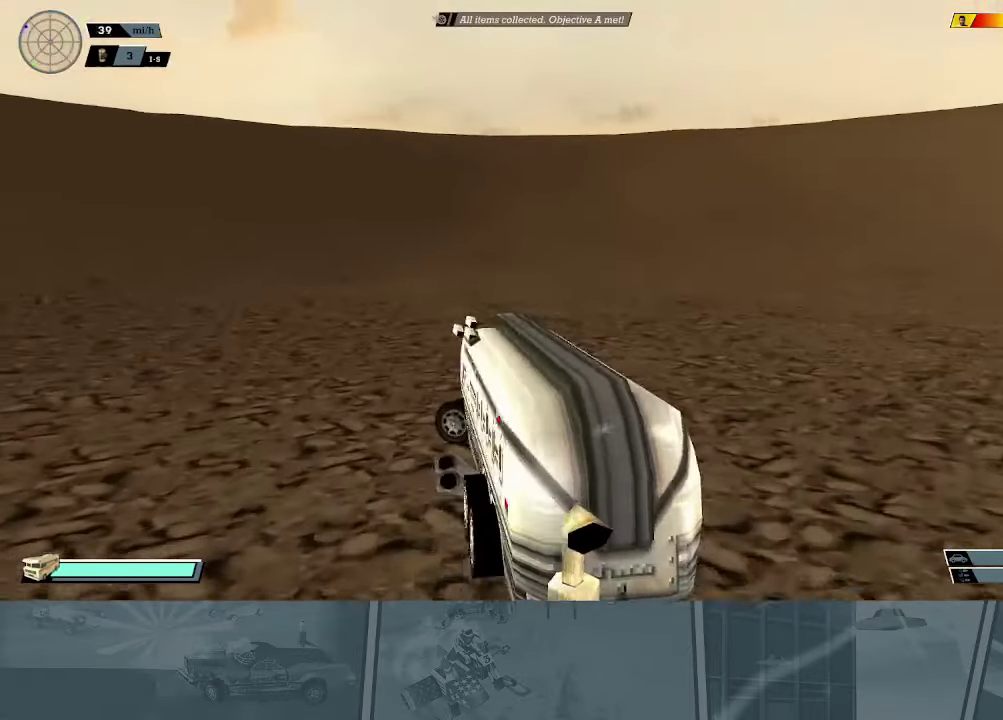
{"buttons": ["X", "R2"], "left_stick": "center", "events": [[484, "left_stick", "center"]]}
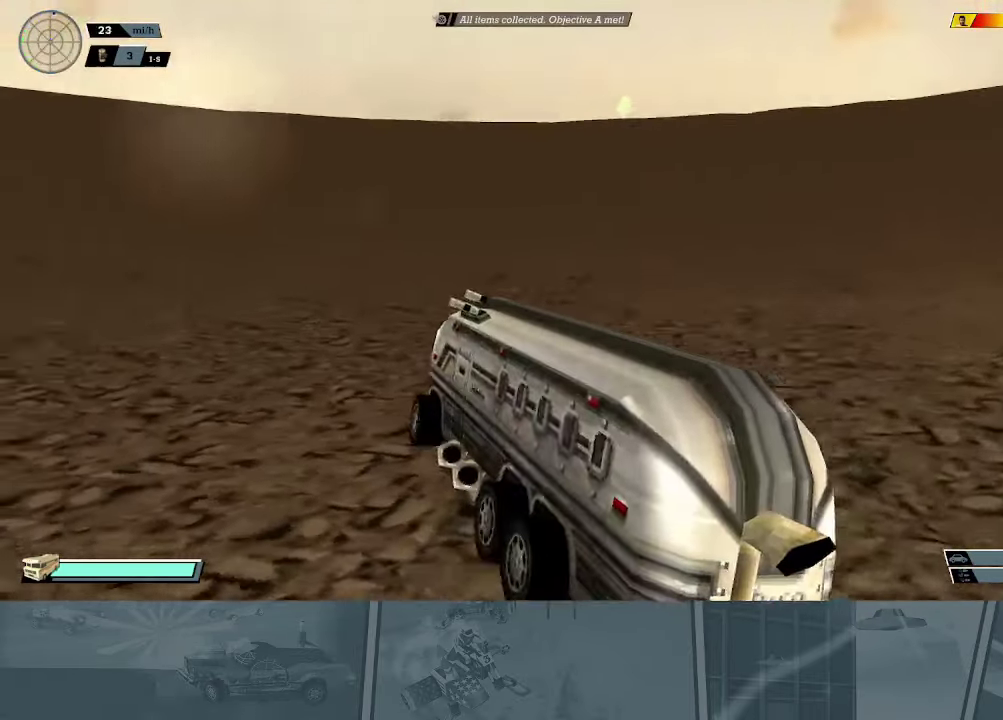
{"buttons": ["R2", "DPAD_UP"], "left_stick": "center", "events": [[33, "X", "up"], [100, "DPAD_UP", "down"], [200, "DPAD_UP", "up"], [284, "DPAD_UP", "down"], [367, "DPAD_UP", "up"], [450, "DPAD_UP", "down"]]}
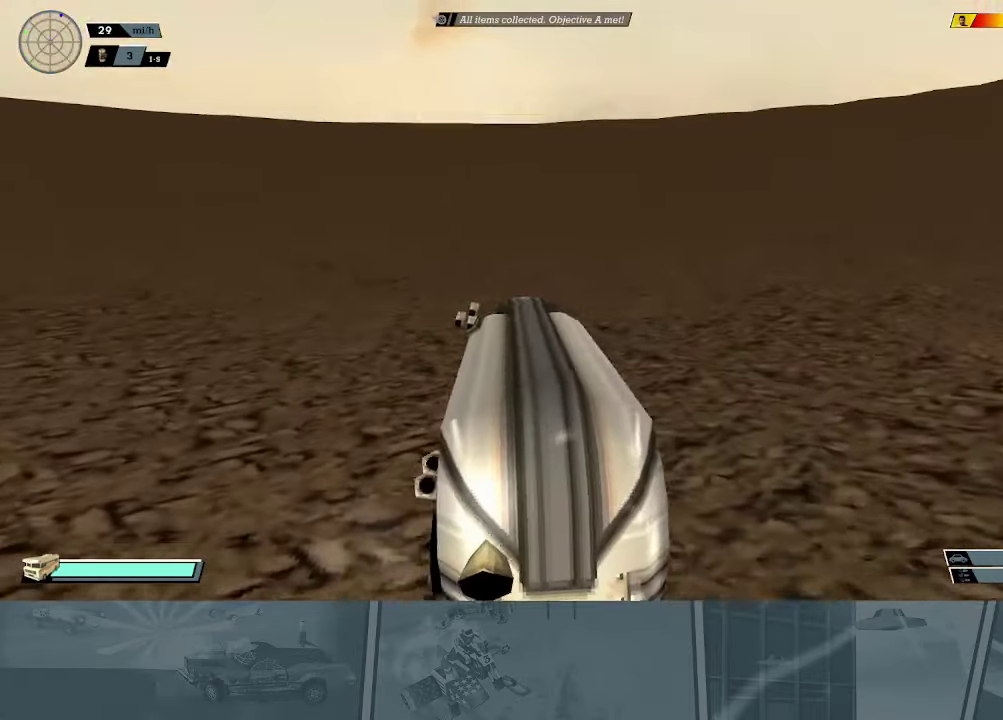
{"buttons": ["R2"], "left_stick": "center", "events": [[17, "DPAD_UP", "up"], [118, "DPAD_UP", "down"], [184, "DPAD_UP", "up"], [251, "DPAD_UP", "down"], [318, "B", "down"], [368, "DPAD_UP", "up"], [435, "B", "up"]]}
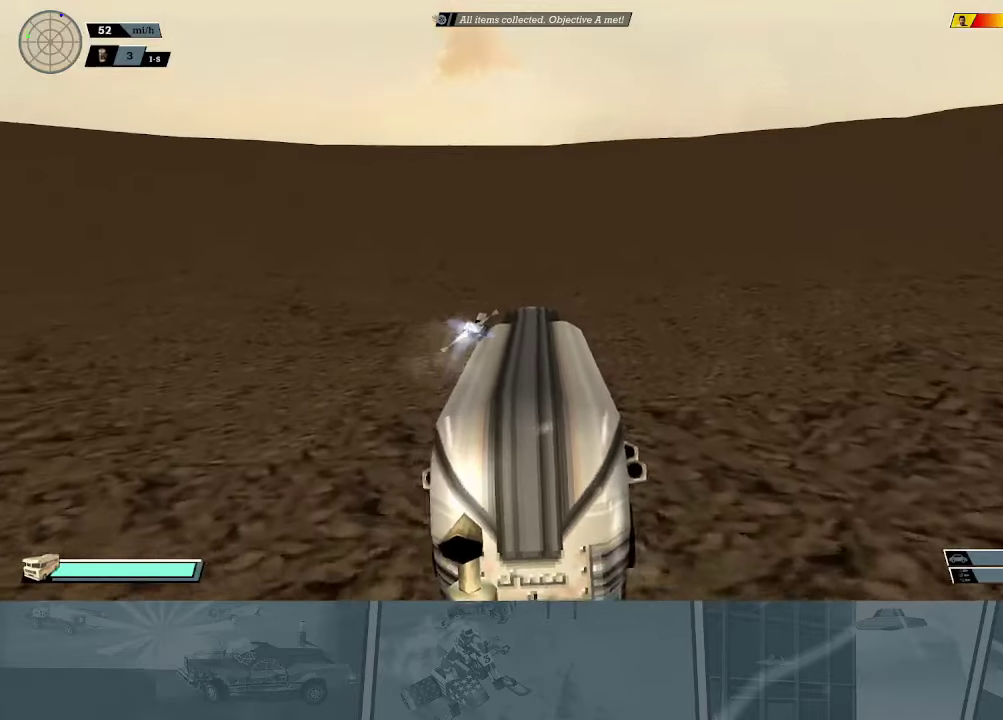
{"buttons": ["R2"], "left_stick": "center", "events": [[101, "left_stick", "left"], [117, "X", "down"], [451, "X", "up"], [451, "left_stick", "center"]]}
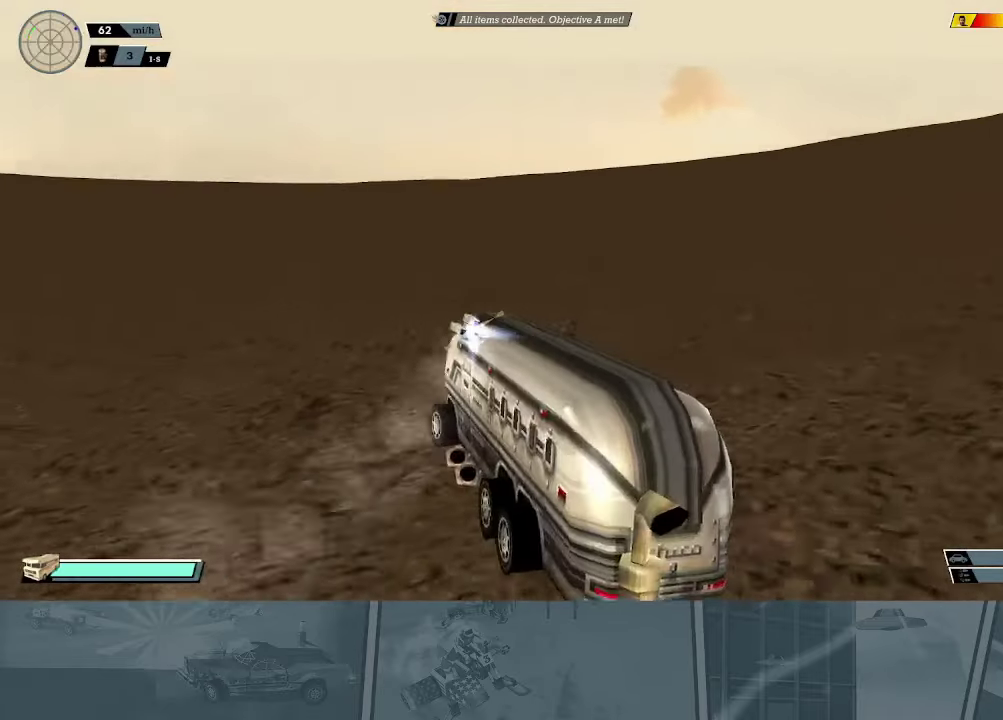
{"buttons": ["R2"], "left_stick": "center", "events": [[67, "left_stick", "left"], [334, "X", "down"], [434, "left_stick", "center"], [467, "X", "up"]]}
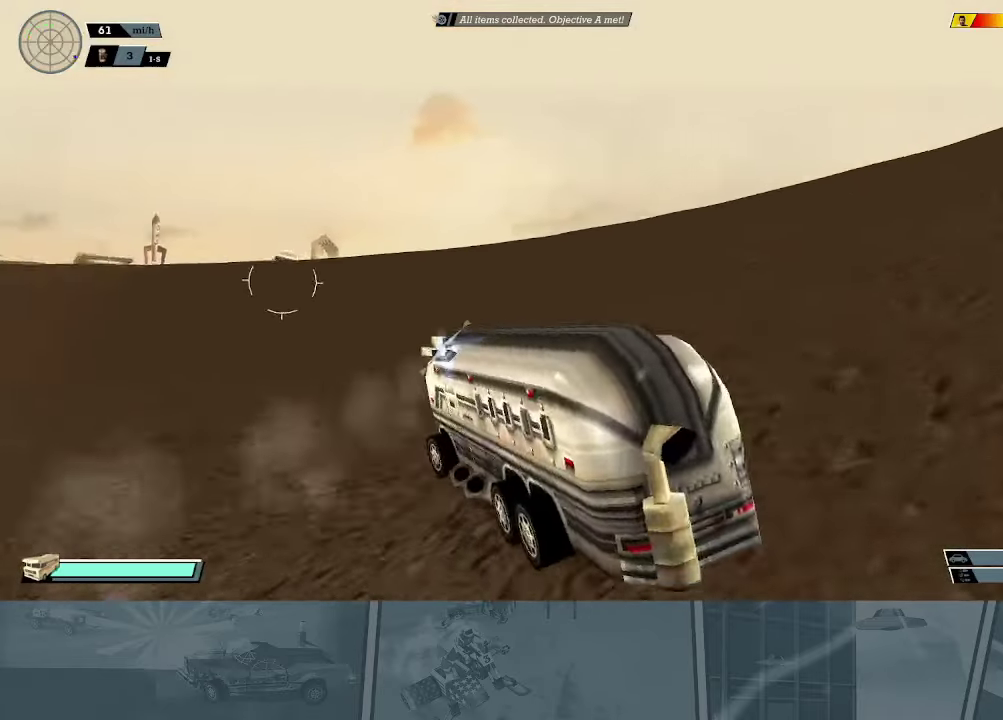
{"buttons": ["R2"], "left_stick": "center", "events": [[134, "left_stick", "right"], [234, "X", "down"], [317, "left_stick", "center"], [367, "X", "up"]]}
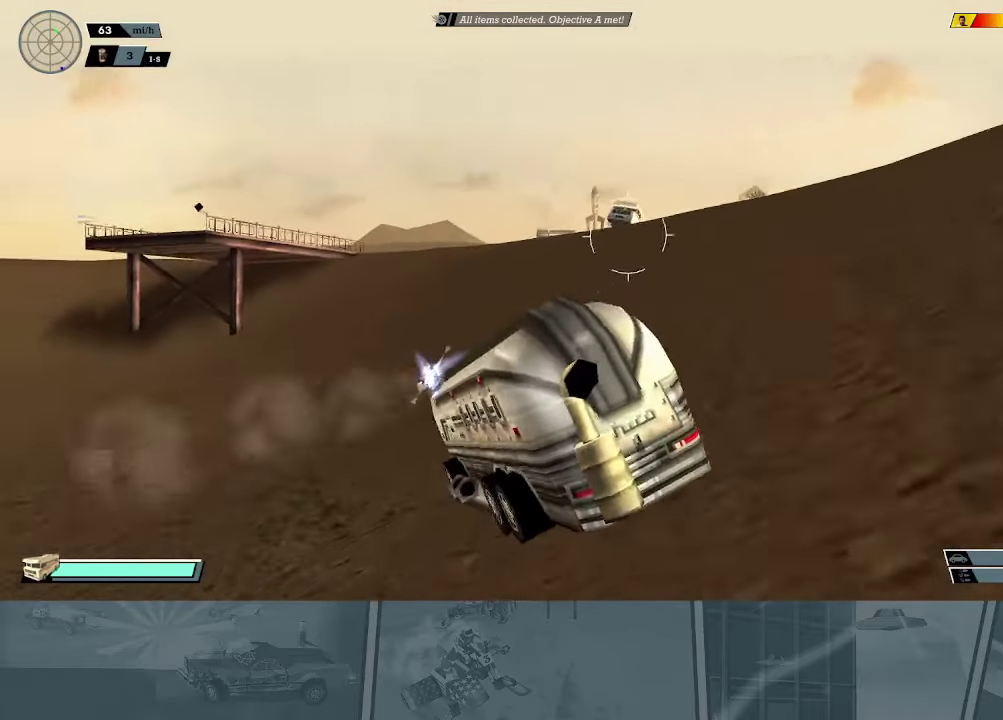
{"buttons": ["R2"], "left_stick": "right", "events": [[33, "left_stick", "right"], [67, "L1", "down"], [200, "L1", "up"]]}
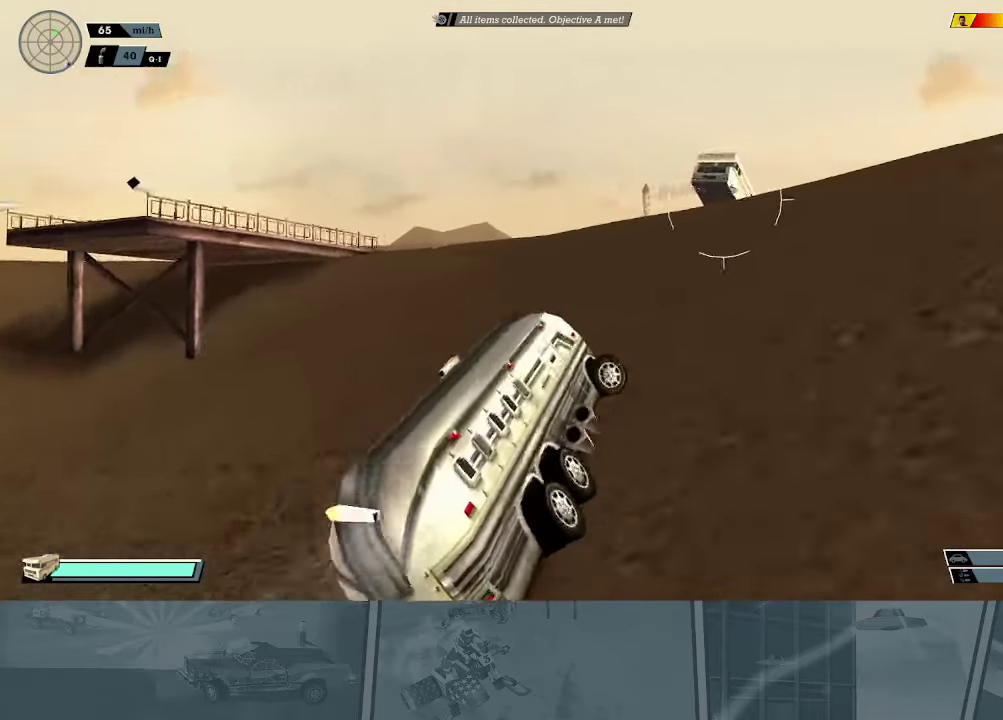
{"buttons": ["X", "R2"], "left_stick": "right", "events": [[101, "left_stick", "center"], [201, "left_stick", "right"], [351, "X", "down"]]}
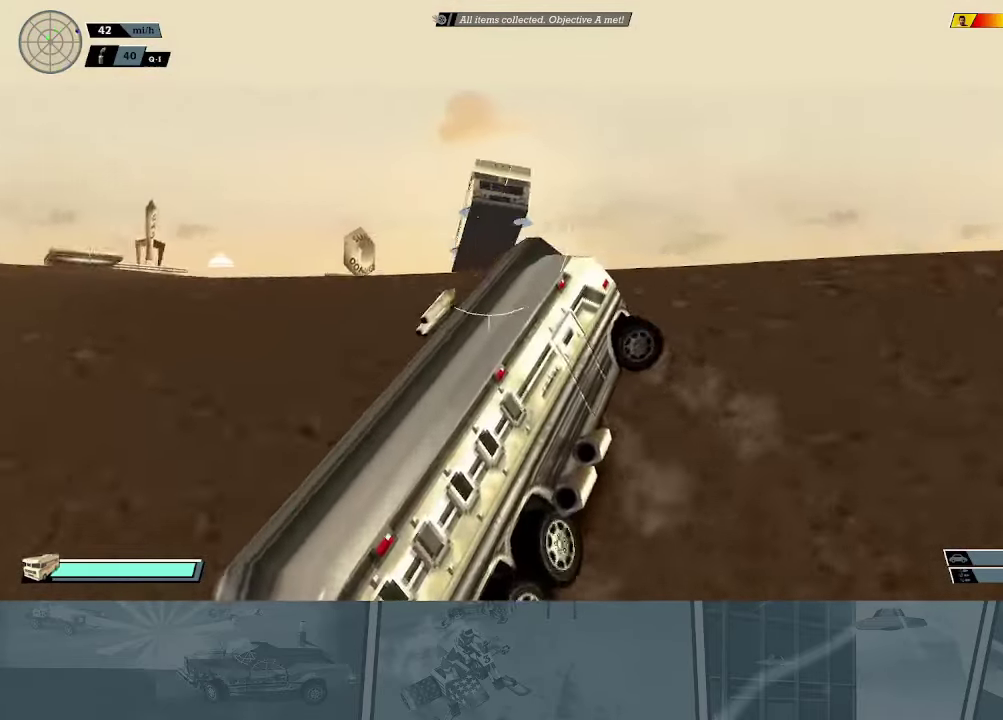
{"buttons": ["R2"], "left_stick": "left", "events": [[367, "left_stick", "center"], [450, "left_stick", "left"], [500, "X", "up"]]}
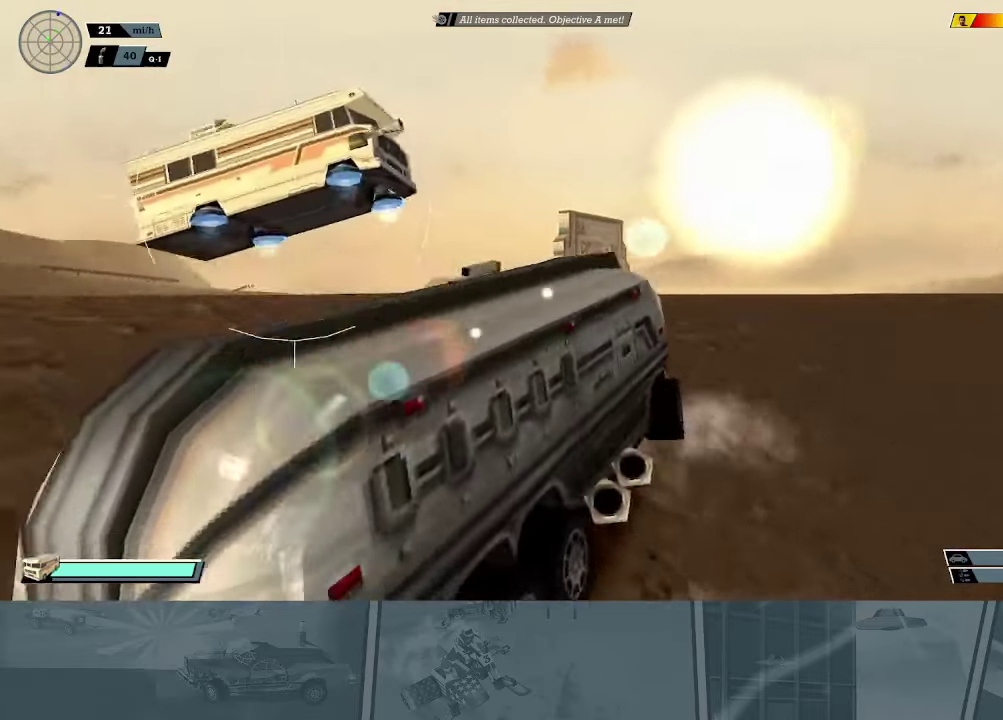
{"buttons": ["R2"], "left_stick": "center", "events": [[17, "R2", "up"], [84, "R2", "down"], [117, "X", "down"], [317, "X", "up"], [334, "left_stick", "center"], [351, "R2", "up"], [418, "R2", "down"]]}
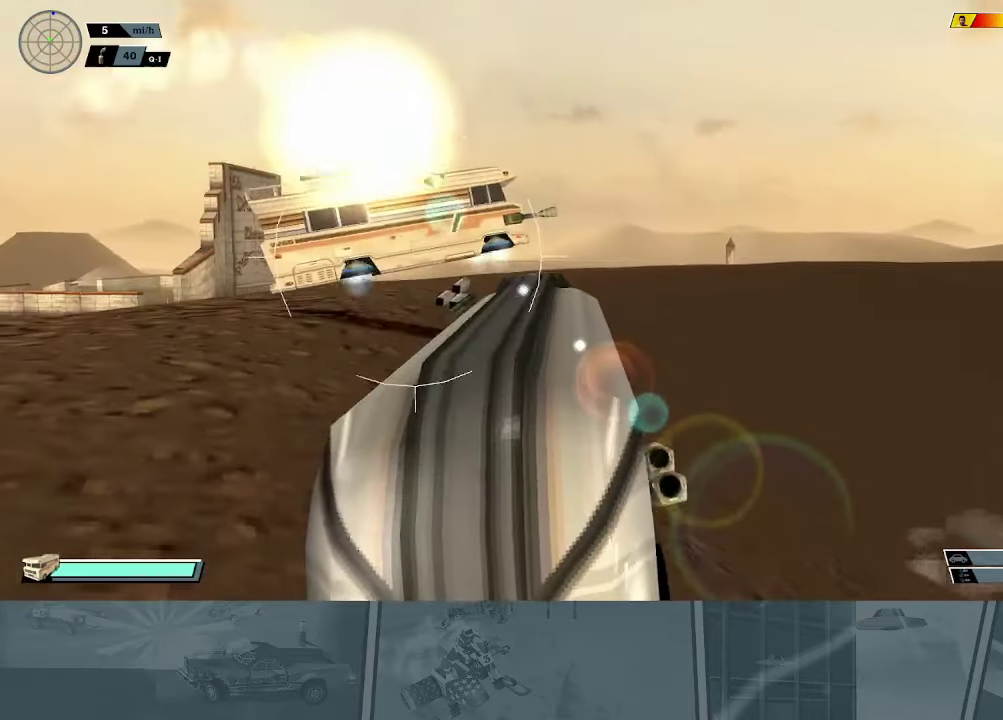
{"buttons": ["R2"], "left_stick": "right", "events": [[67, "R2", "up"], [133, "R2", "down"], [484, "left_stick", "right"]]}
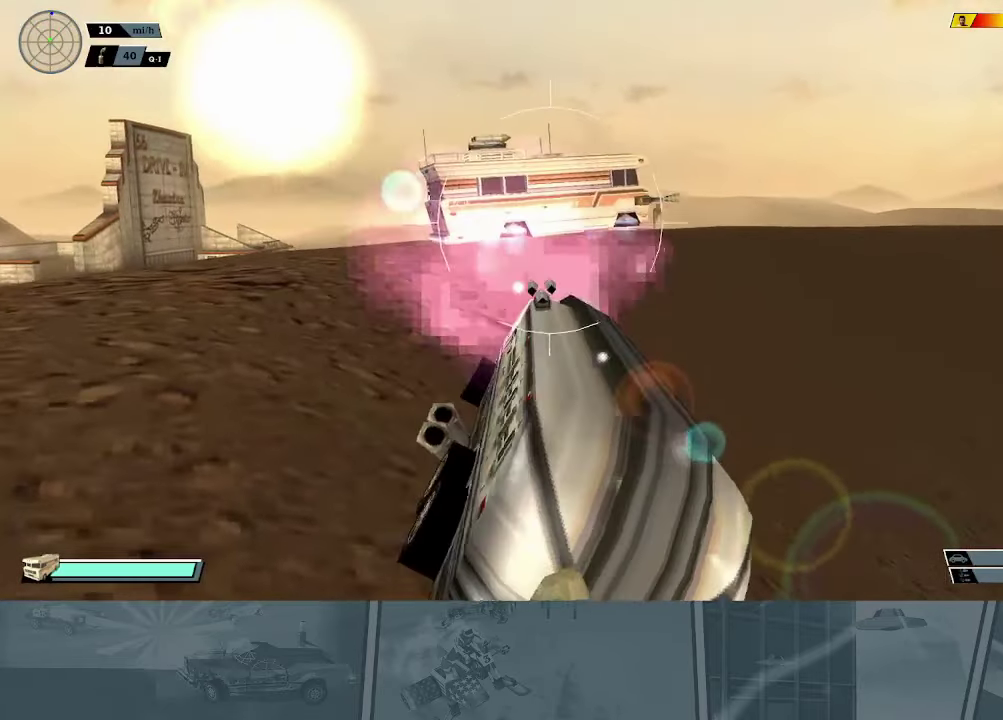
{"buttons": [], "left_stick": "right", "events": [[250, "R2", "up"], [300, "R2", "down"], [467, "R2", "up"]]}
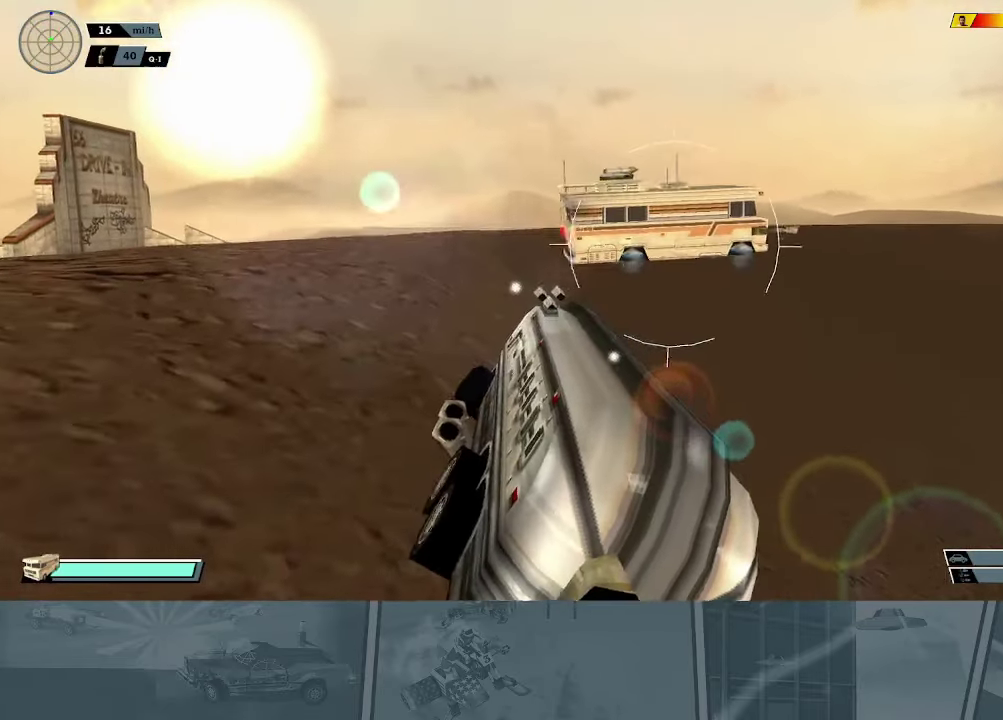
{"buttons": ["R2"], "left_stick": "center", "events": [[34, "R2", "down"], [184, "R2", "up"], [251, "R2", "down"], [351, "left_stick", "center"]]}
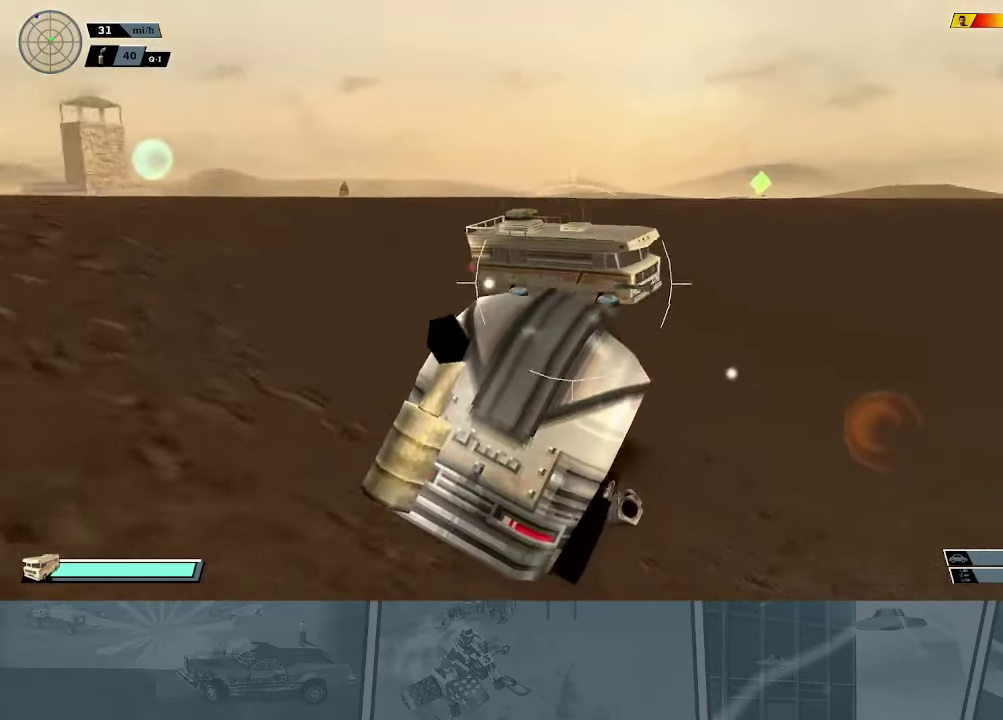
{"buttons": ["R2"], "left_stick": "center", "events": [[366, "left_stick", "right"], [483, "left_stick", "center"]]}
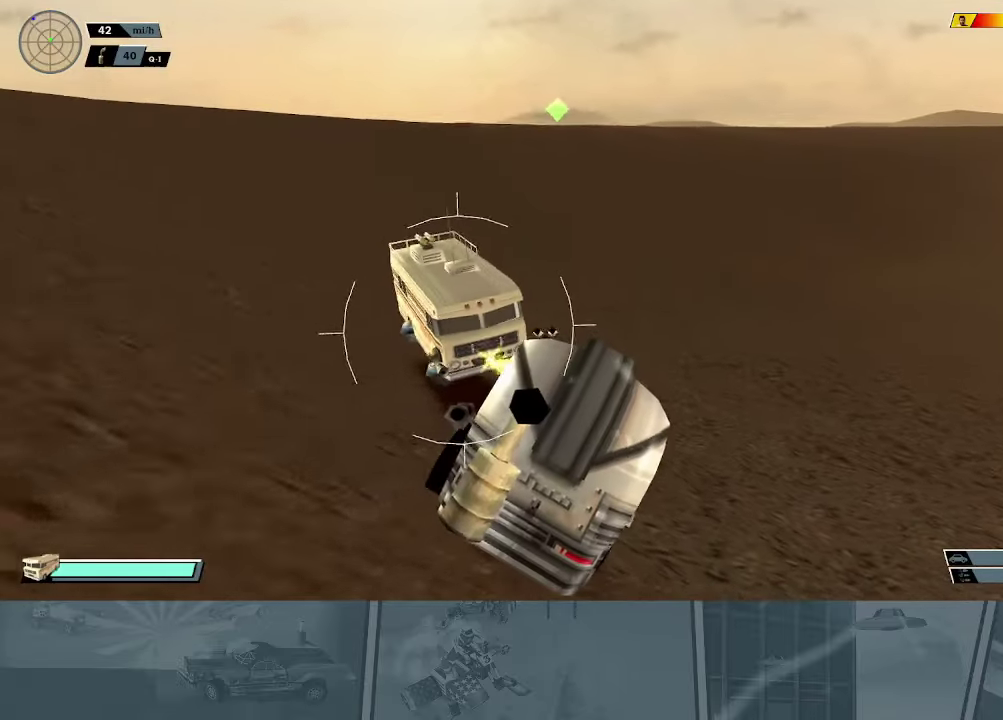
{"buttons": ["X"], "left_stick": "right", "events": [[16, "R2", "up"], [50, "X", "down"], [417, "left_stick", "right"]]}
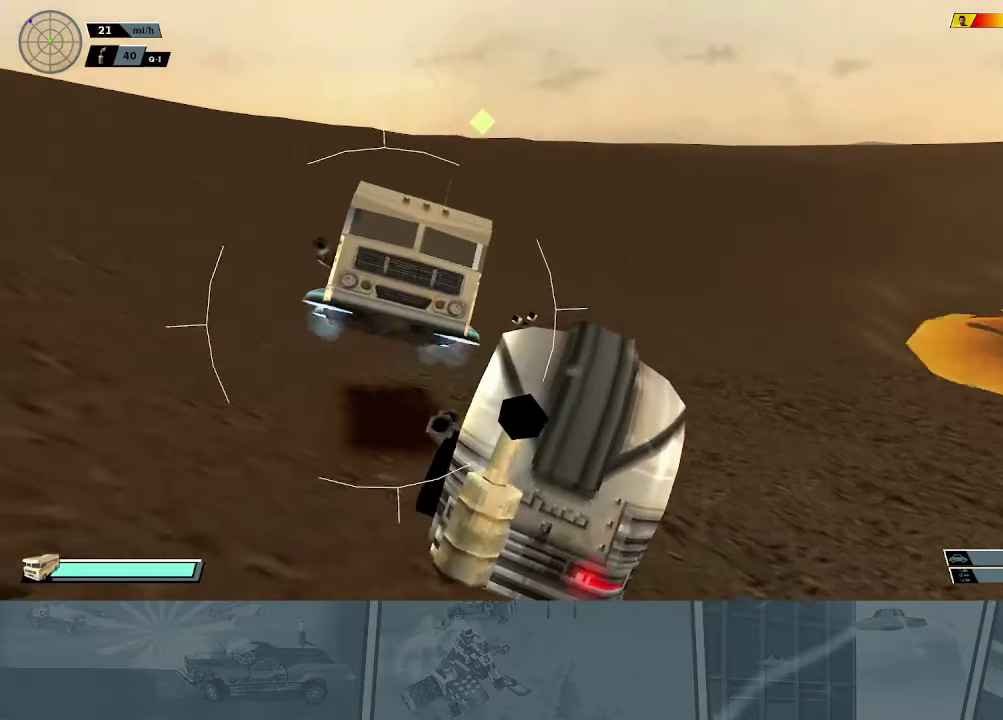
{"buttons": ["A", "X"], "left_stick": "right", "events": [[417, "A", "down"]]}
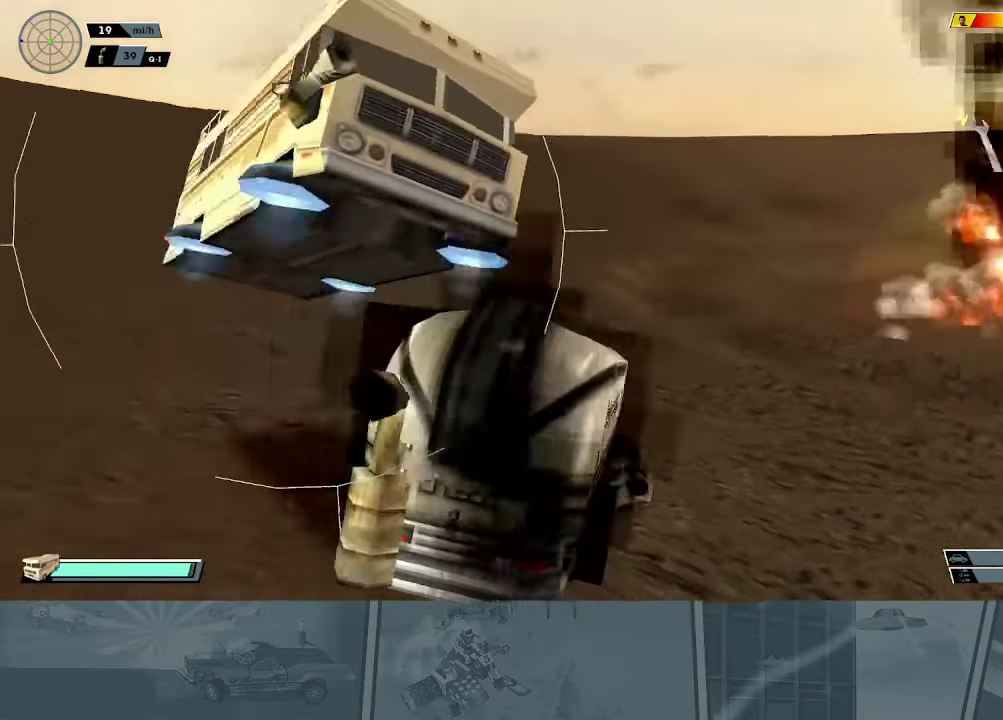
{"buttons": ["X"], "left_stick": "right", "events": [[100, "left_stick", "center"], [383, "left_stick", "right"], [434, "A", "up"]]}
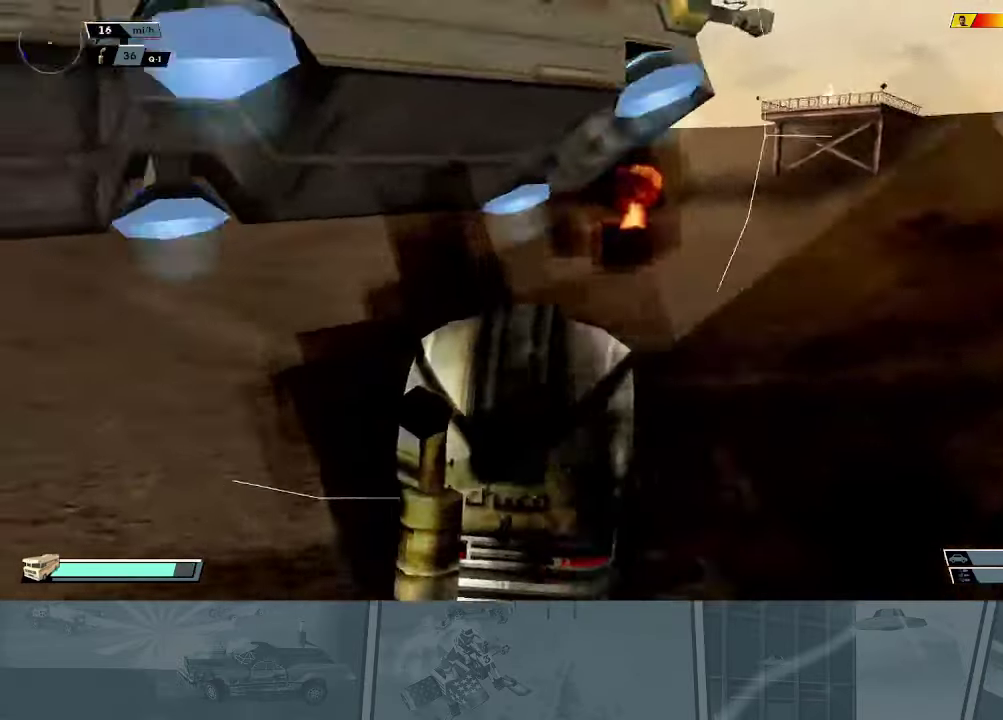
{"buttons": ["X"], "left_stick": "left", "events": [[200, "left_stick", "center"], [467, "left_stick", "left"]]}
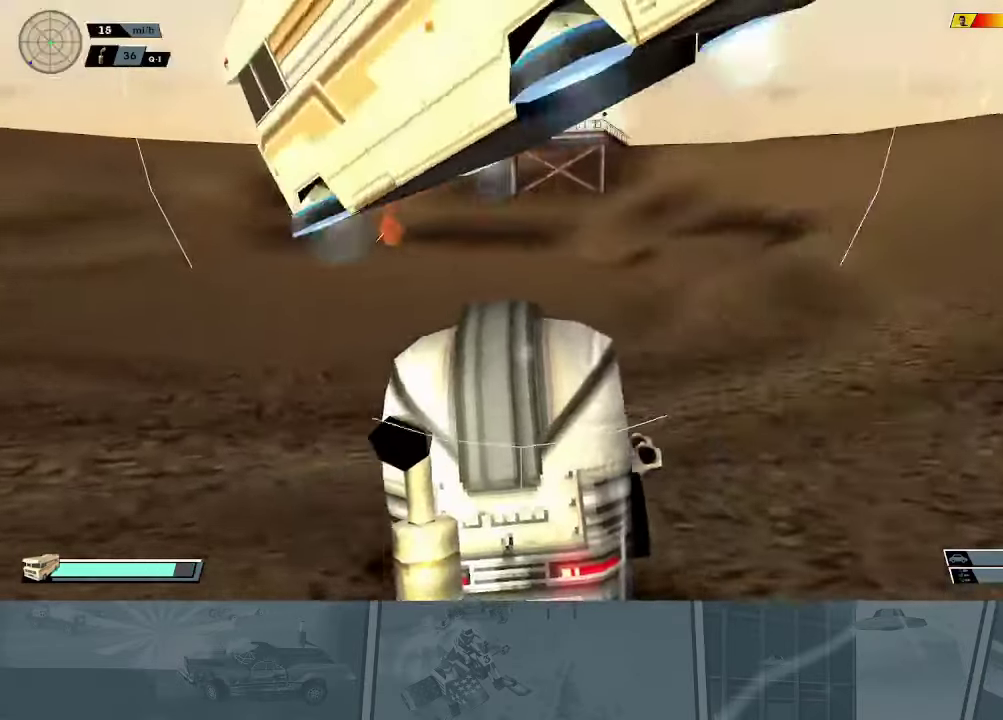
{"buttons": ["A", "X"], "left_stick": "center", "events": [[33, "left_stick", "center"], [217, "left_stick", "left"], [367, "A", "down"], [434, "left_stick", "center"]]}
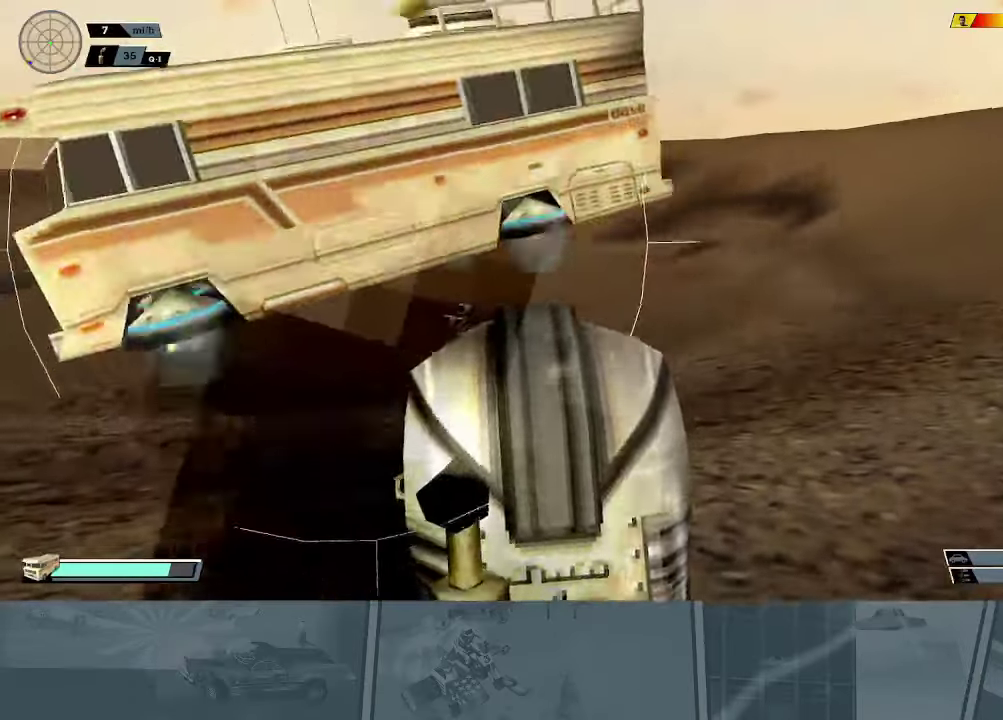
{"buttons": ["X", "R2"], "left_stick": "left", "events": [[50, "A", "up"], [134, "left_stick", "left"], [184, "R2", "down"]]}
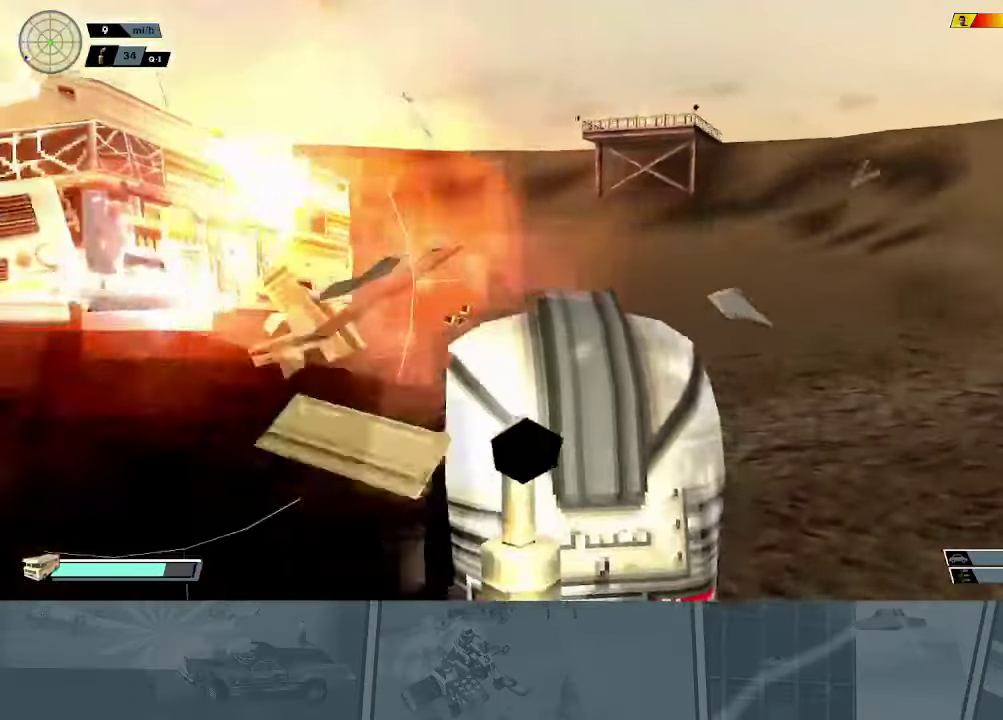
{"buttons": ["R2"], "left_stick": "left", "events": [[133, "X", "up"], [434, "left_stick", "center"], [500, "left_stick", "left"]]}
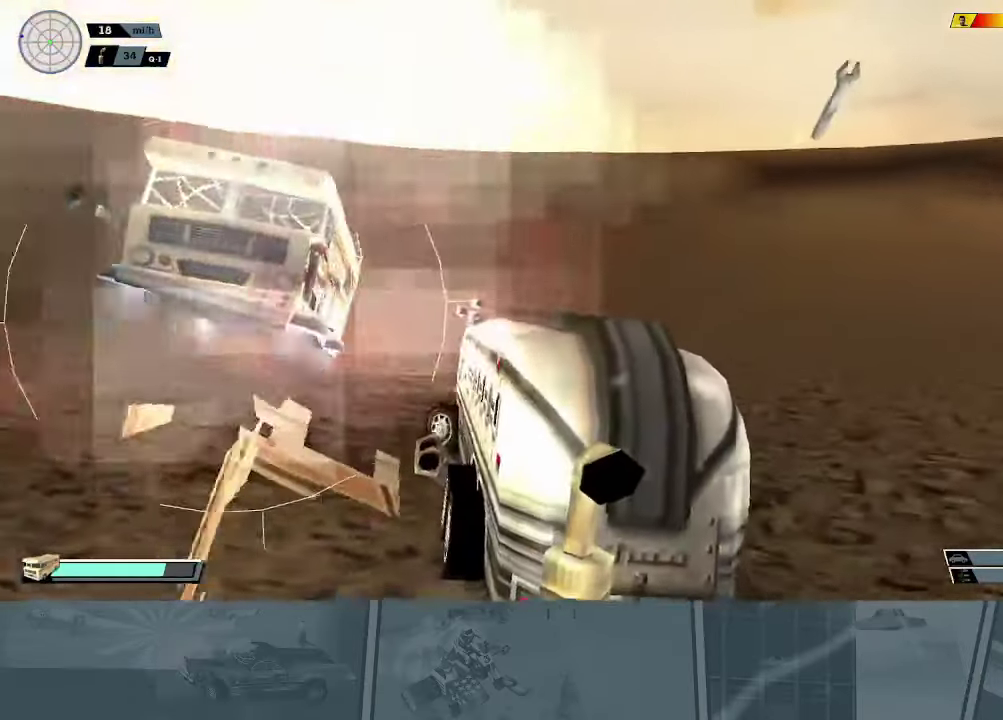
{"buttons": ["X", "R2"], "left_stick": "right", "events": [[167, "left_stick", "center"], [417, "X", "down"], [434, "left_stick", "right"]]}
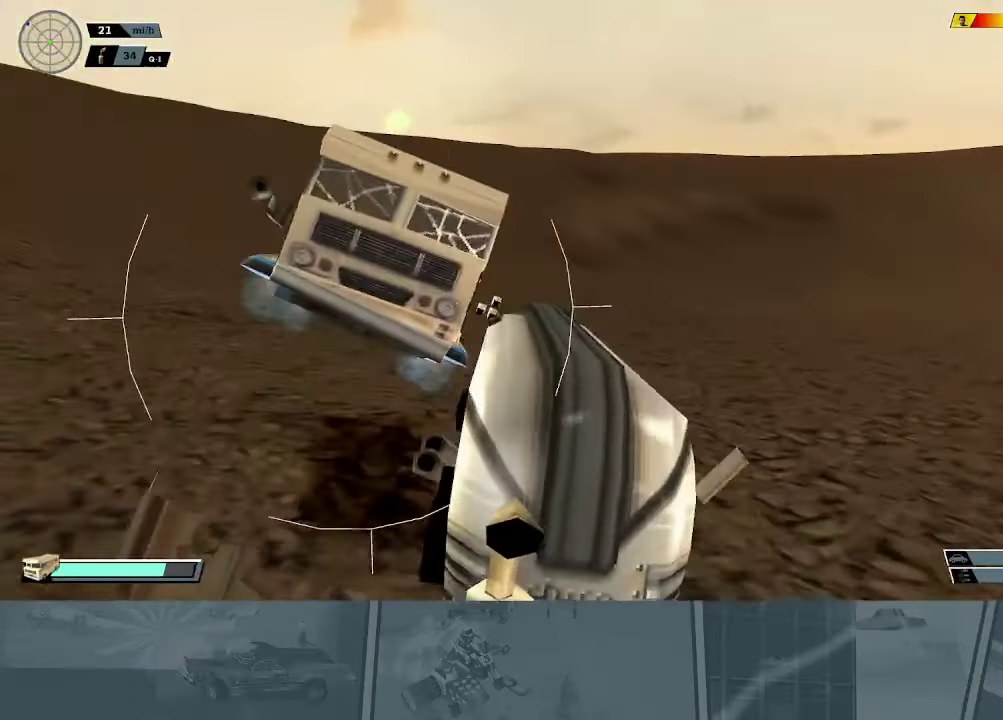
{"buttons": ["A", "X"], "left_stick": "right", "events": [[33, "left_stick", "center"], [50, "R2", "up"], [117, "left_stick", "right"], [333, "A", "down"]]}
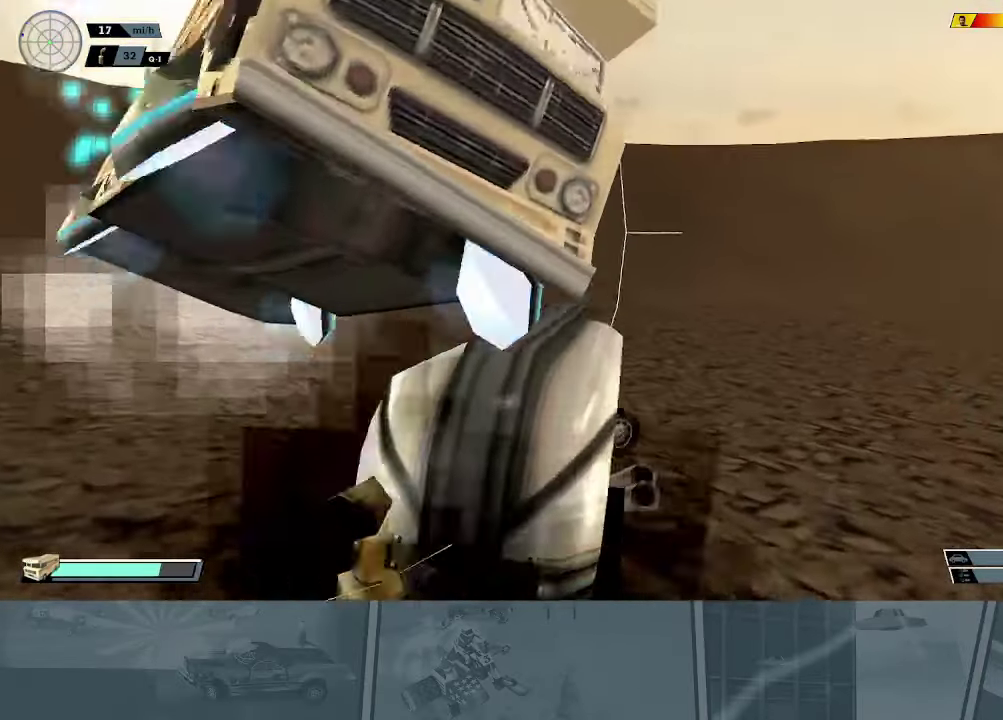
{"buttons": ["X"], "left_stick": "center", "events": [[134, "left_stick", "center"], [150, "A", "up"]]}
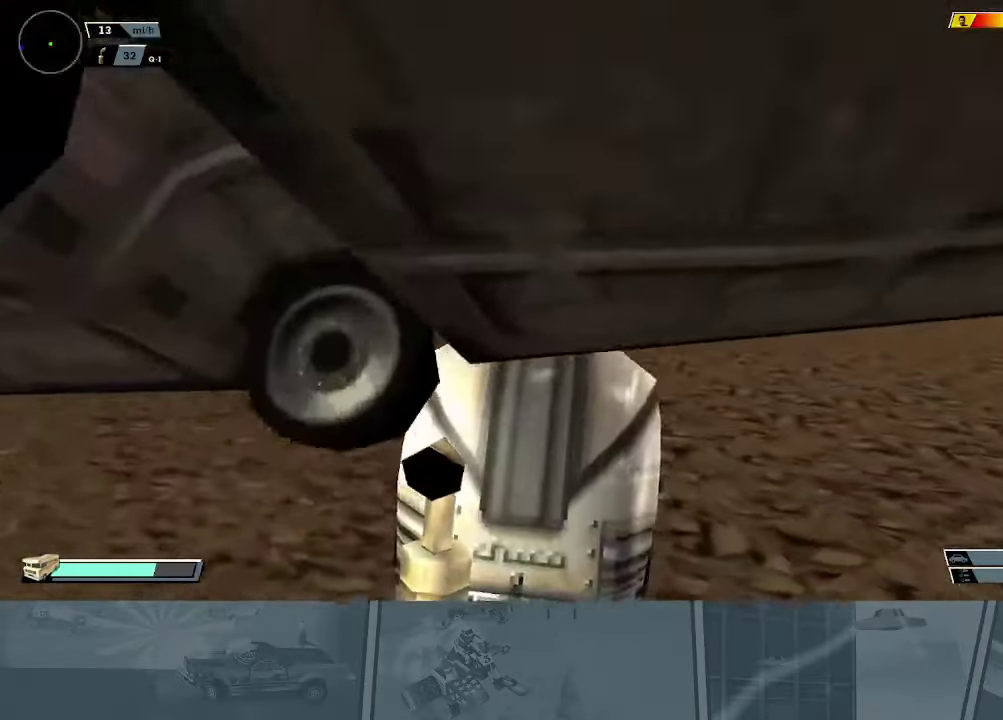
{"buttons": ["A", "X"], "left_stick": "center", "events": [[150, "left_stick", "left"], [334, "A", "down"], [367, "left_stick", "center"]]}